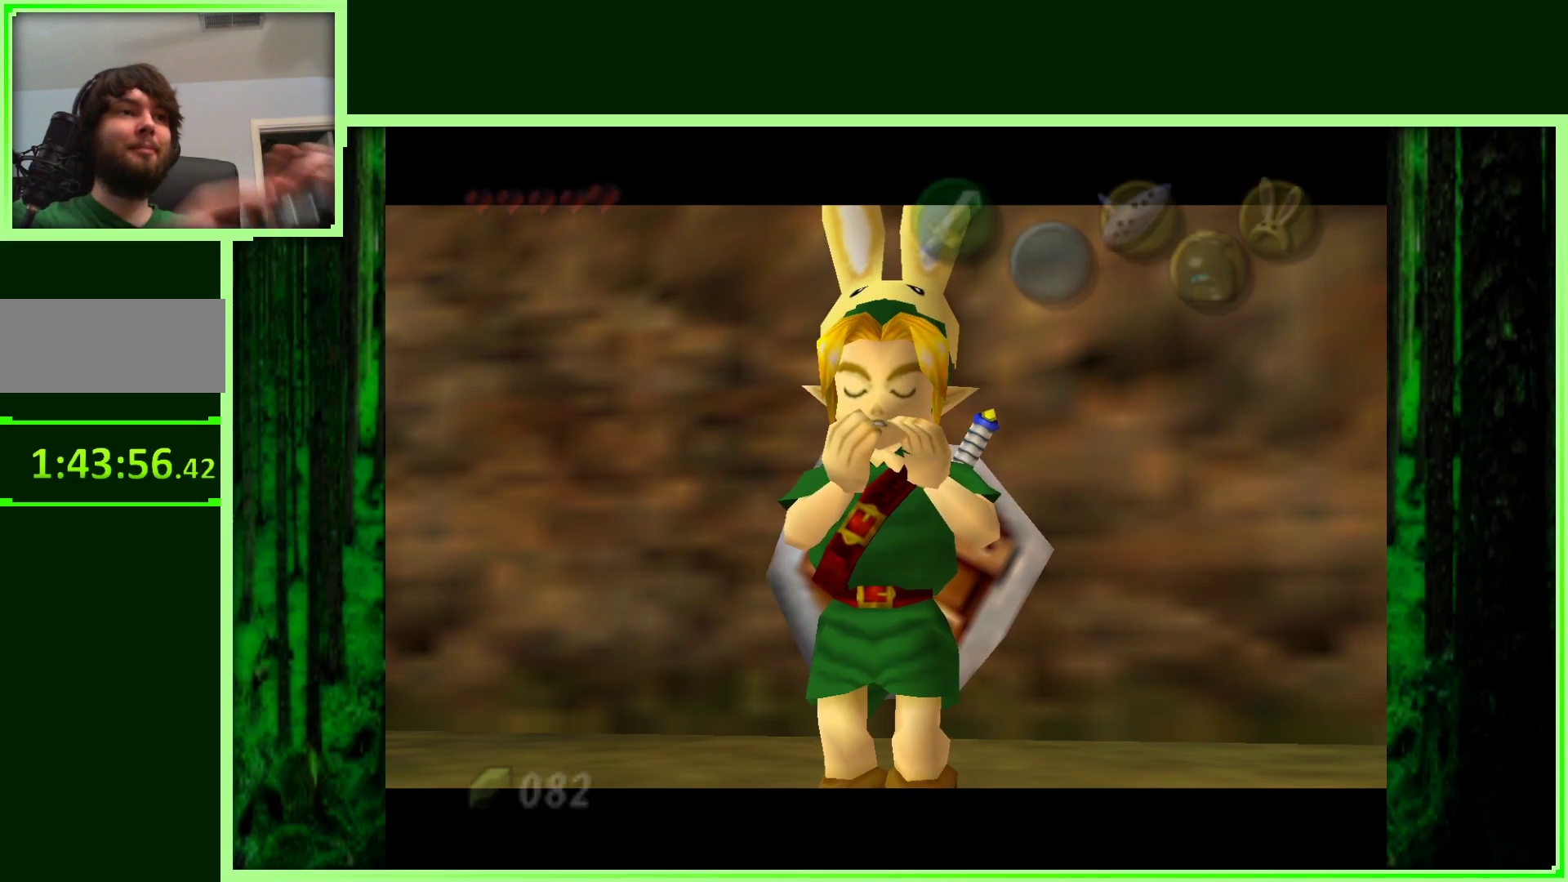
Gameplay with a controller (Nintendo layout); each line is a JSON object with the inputs held at the frame after it. "events" lists button and stick changes between this image and that frame as [ms after this image, input, new state], when the widget could be followed in between. Not read: L3 R3.
{"buttons": [], "left_stick": "right", "events": [[500, "left_stick", "right"]]}
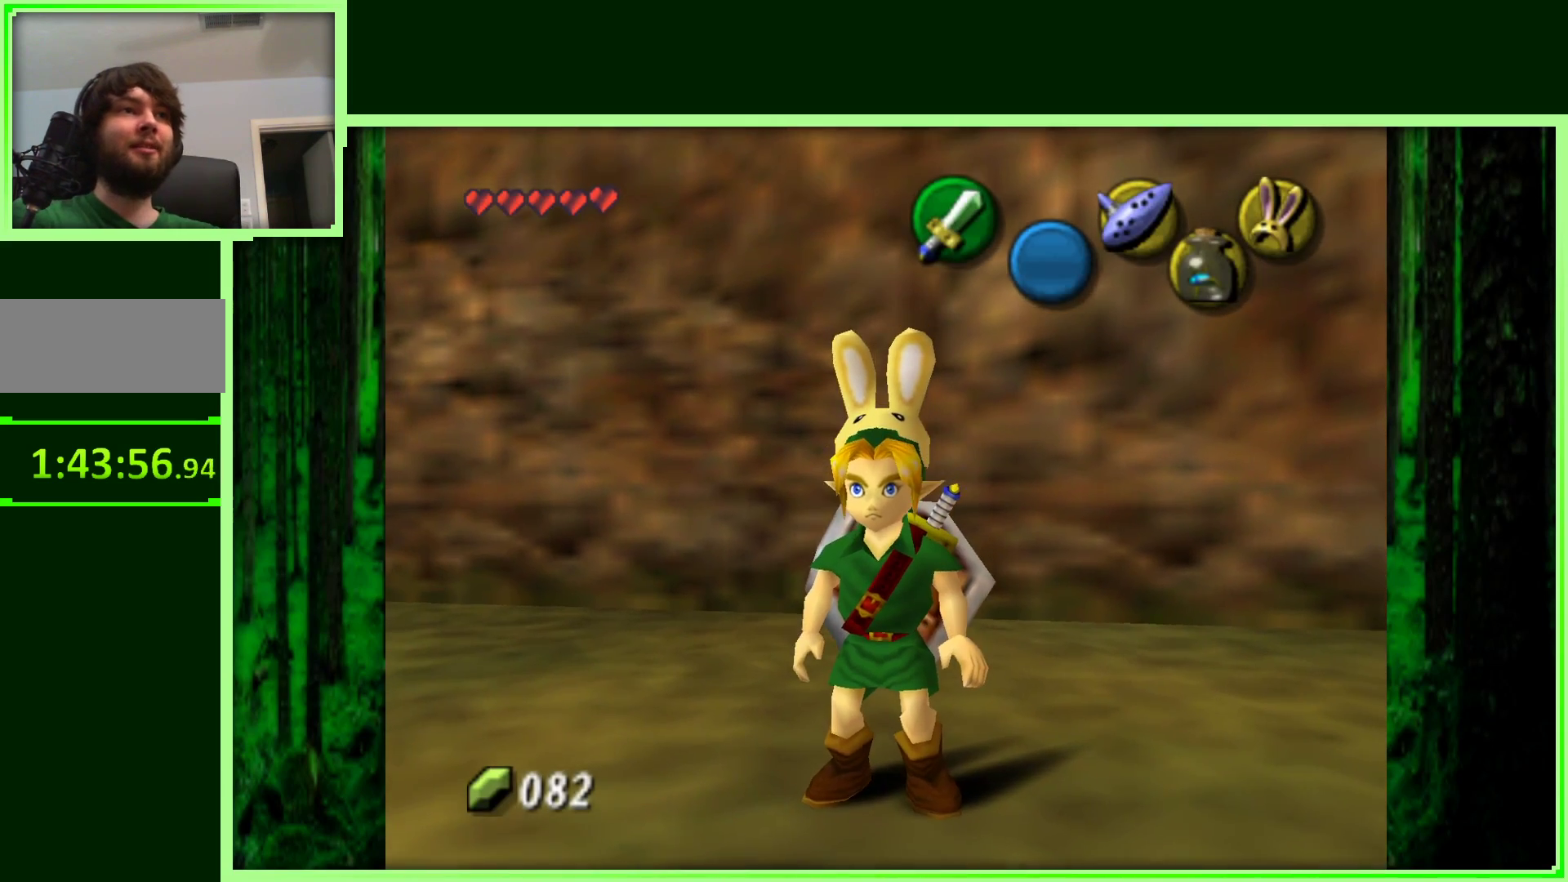
{"buttons": [], "left_stick": "center", "events": [[117, "left_stick", "center"], [217, "Z", "down"], [417, "Z", "up"]]}
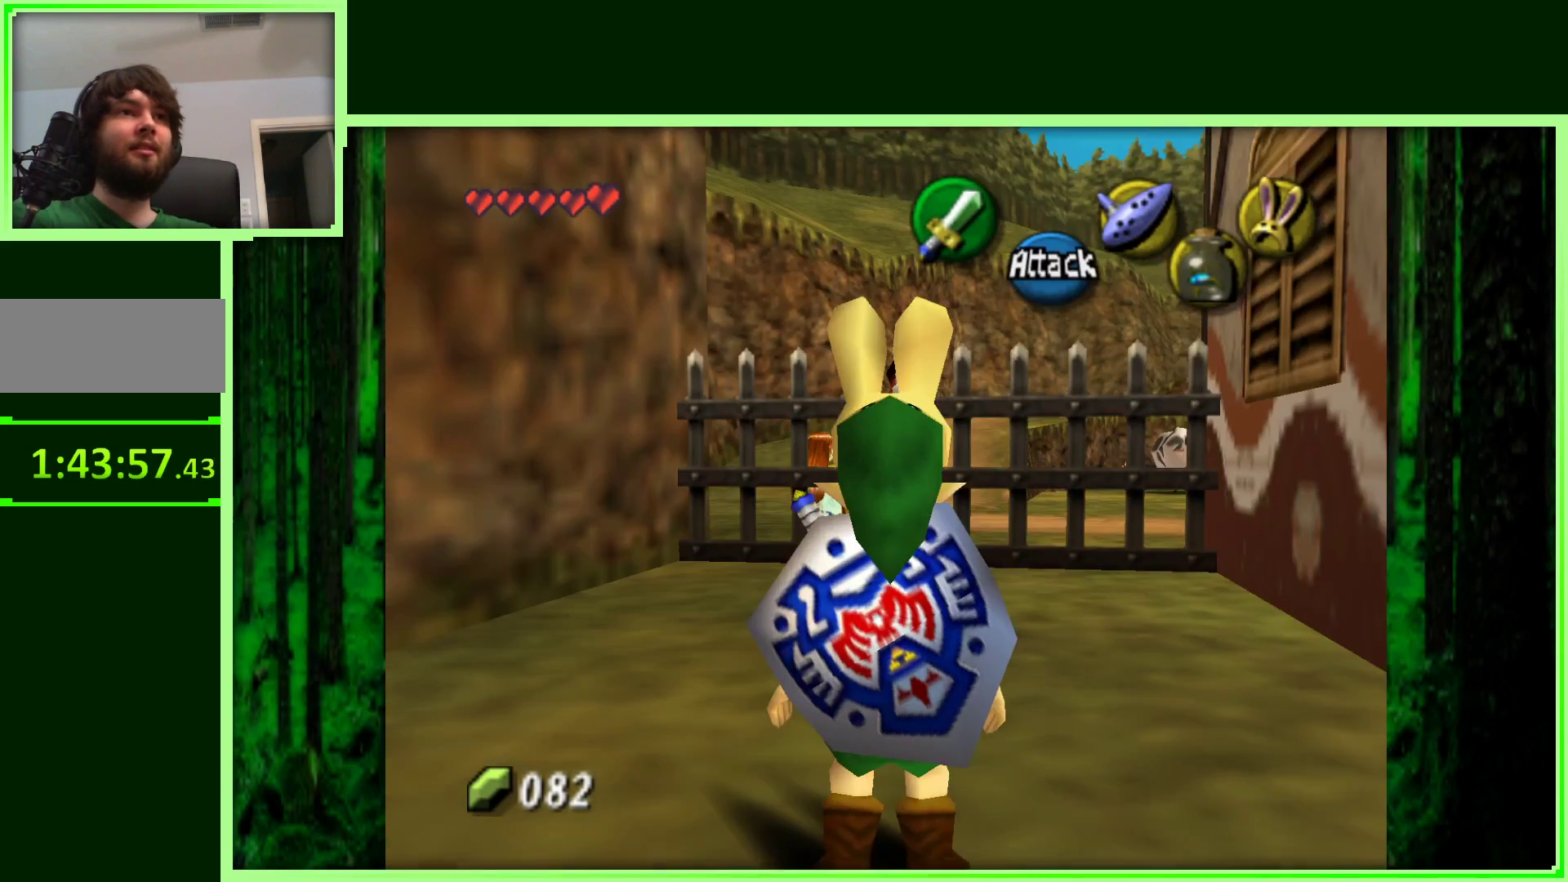
{"buttons": ["Z"], "left_stick": "center", "events": [[200, "left_stick", "right"], [383, "Z", "down"], [400, "left_stick", "center"]]}
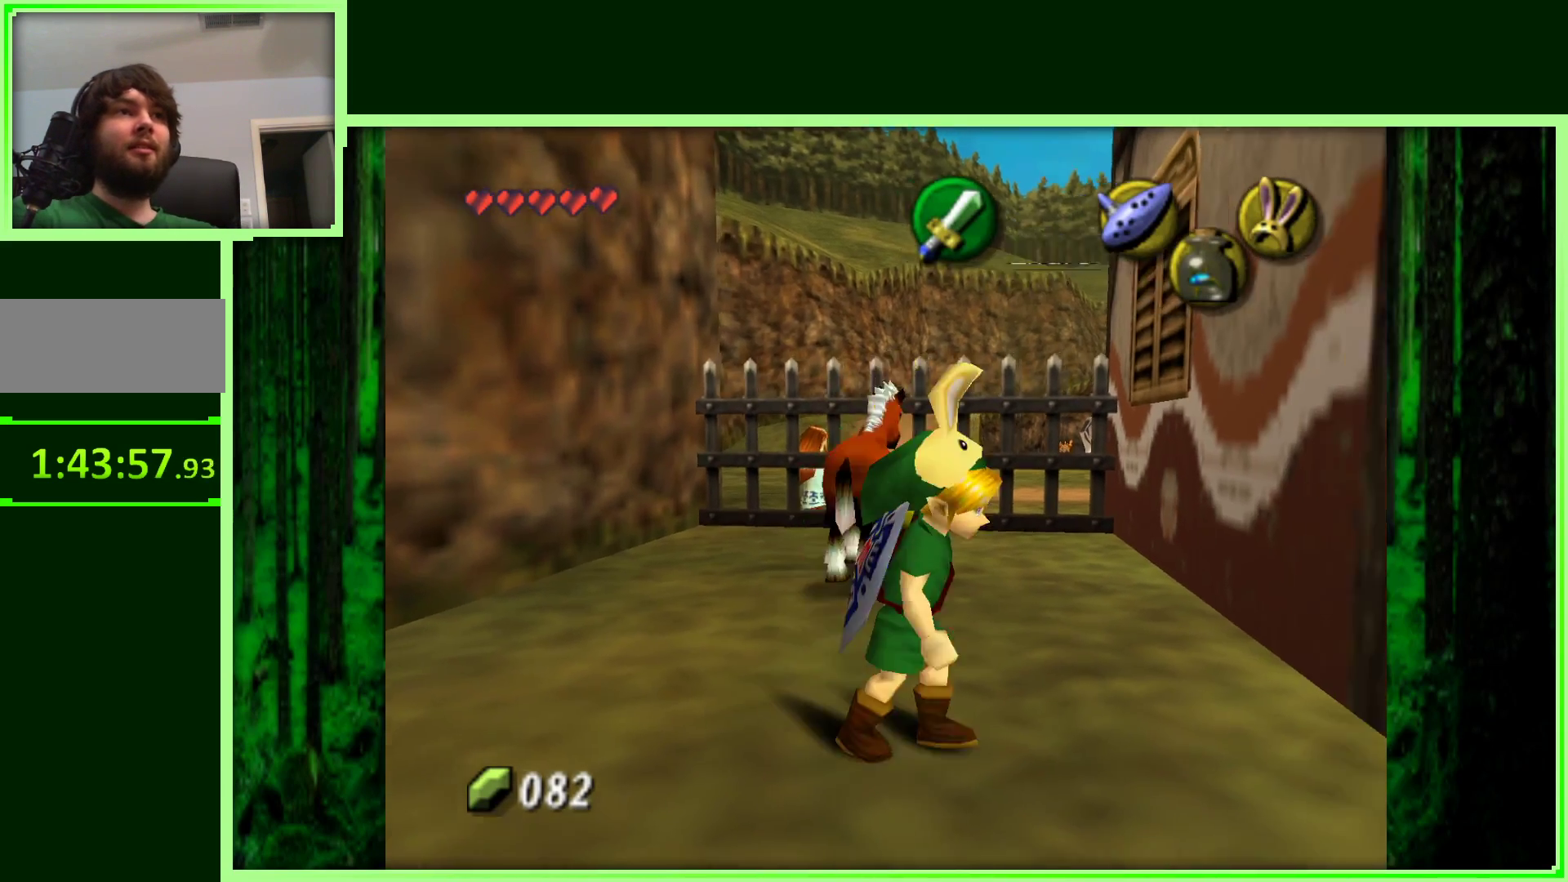
{"buttons": [], "left_stick": "right", "events": [[117, "Z", "up"], [267, "left_stick", "right"]]}
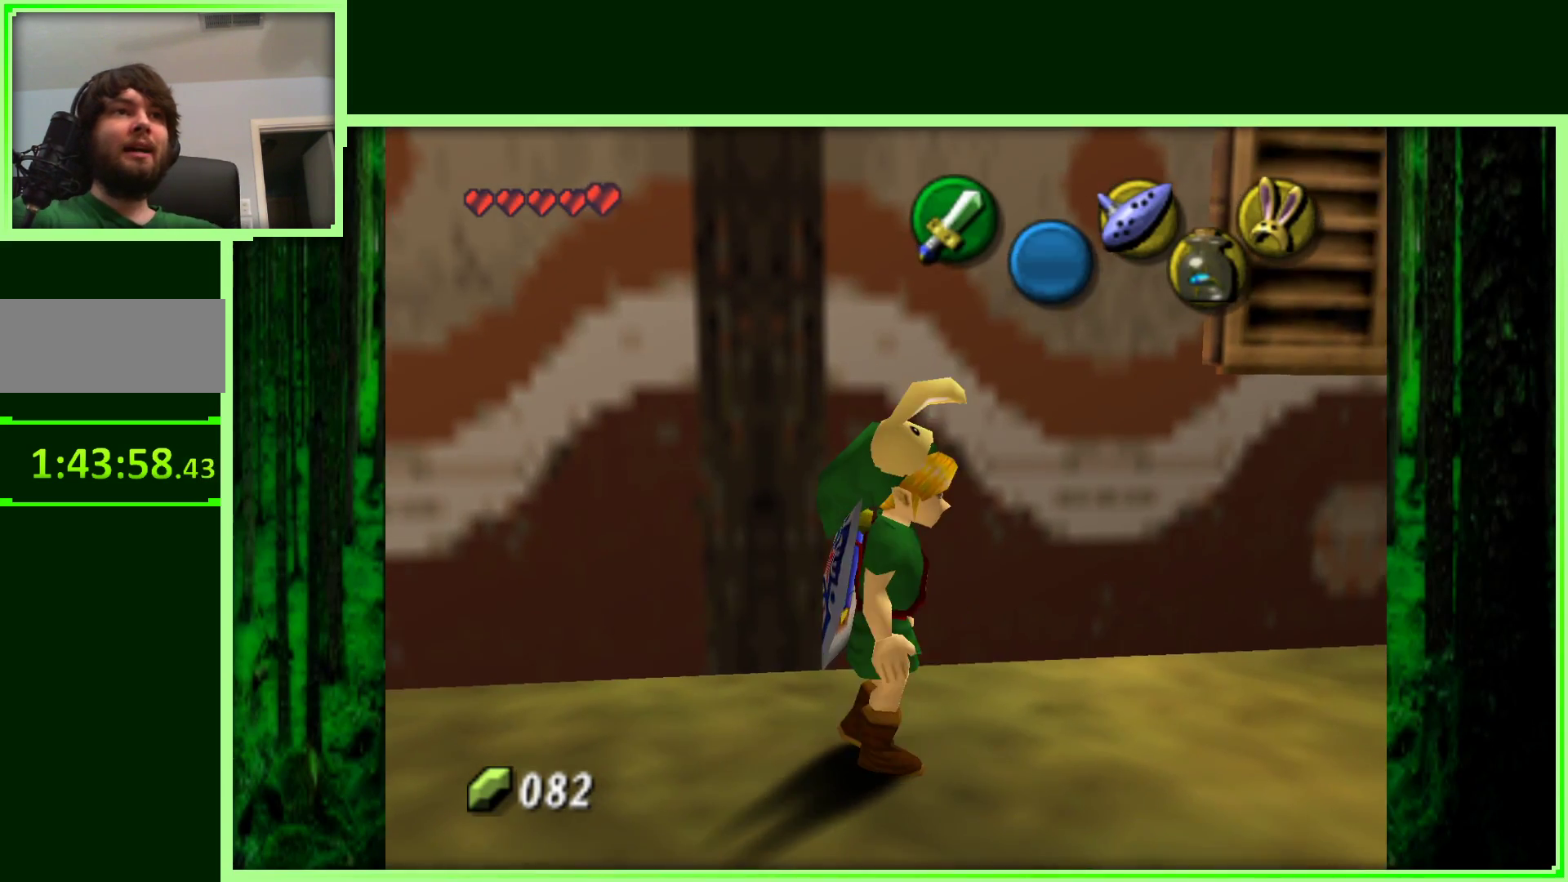
{"buttons": [], "left_stick": "up-right", "events": [[500, "left_stick", "up-right"]]}
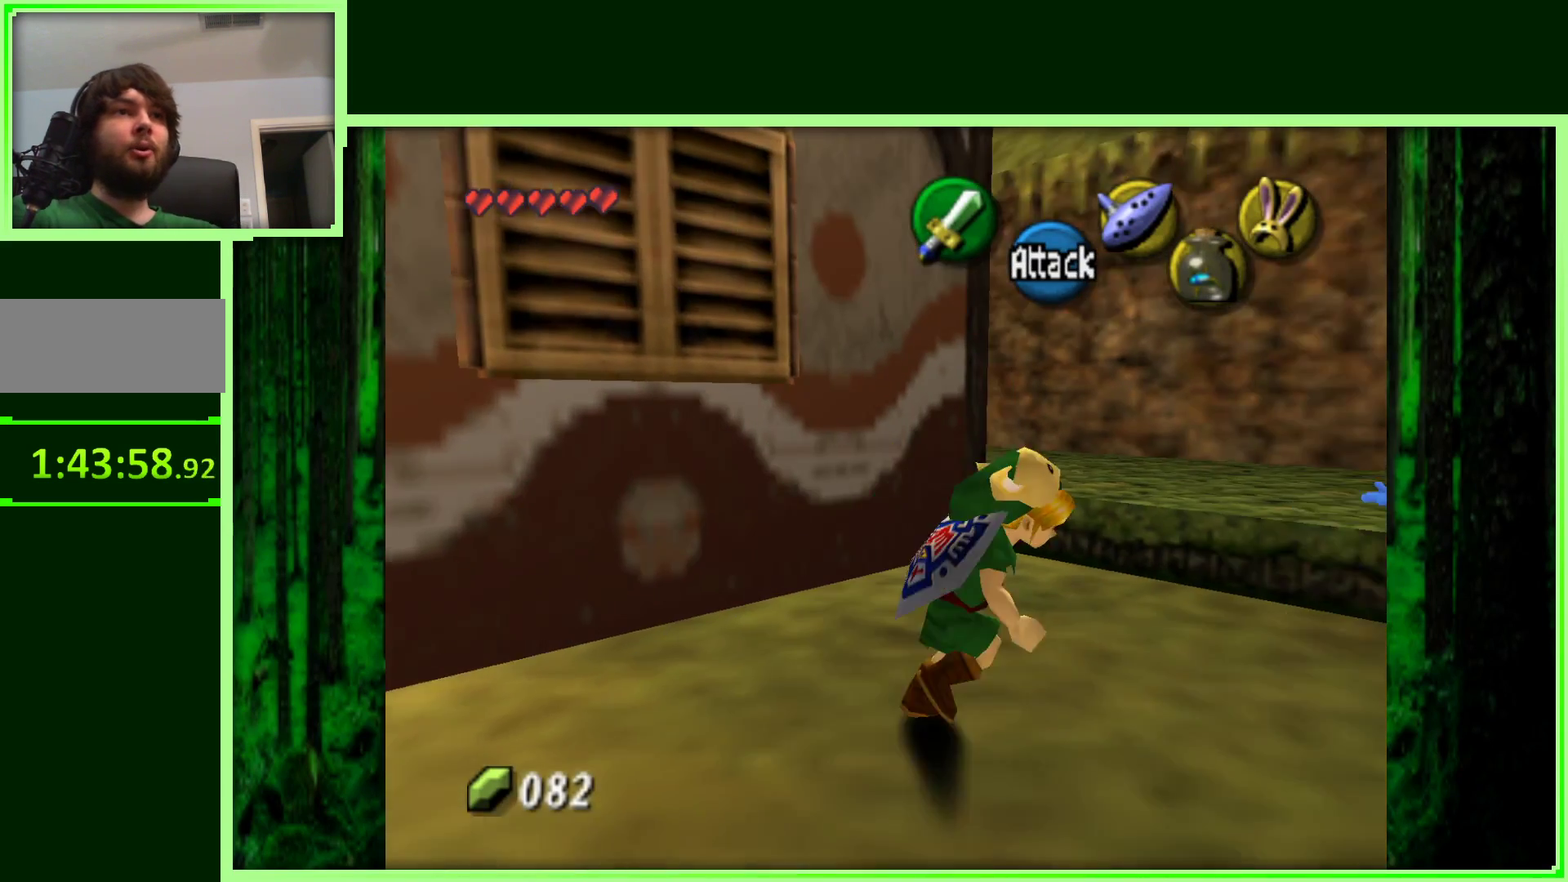
{"buttons": [], "left_stick": "up-right", "events": []}
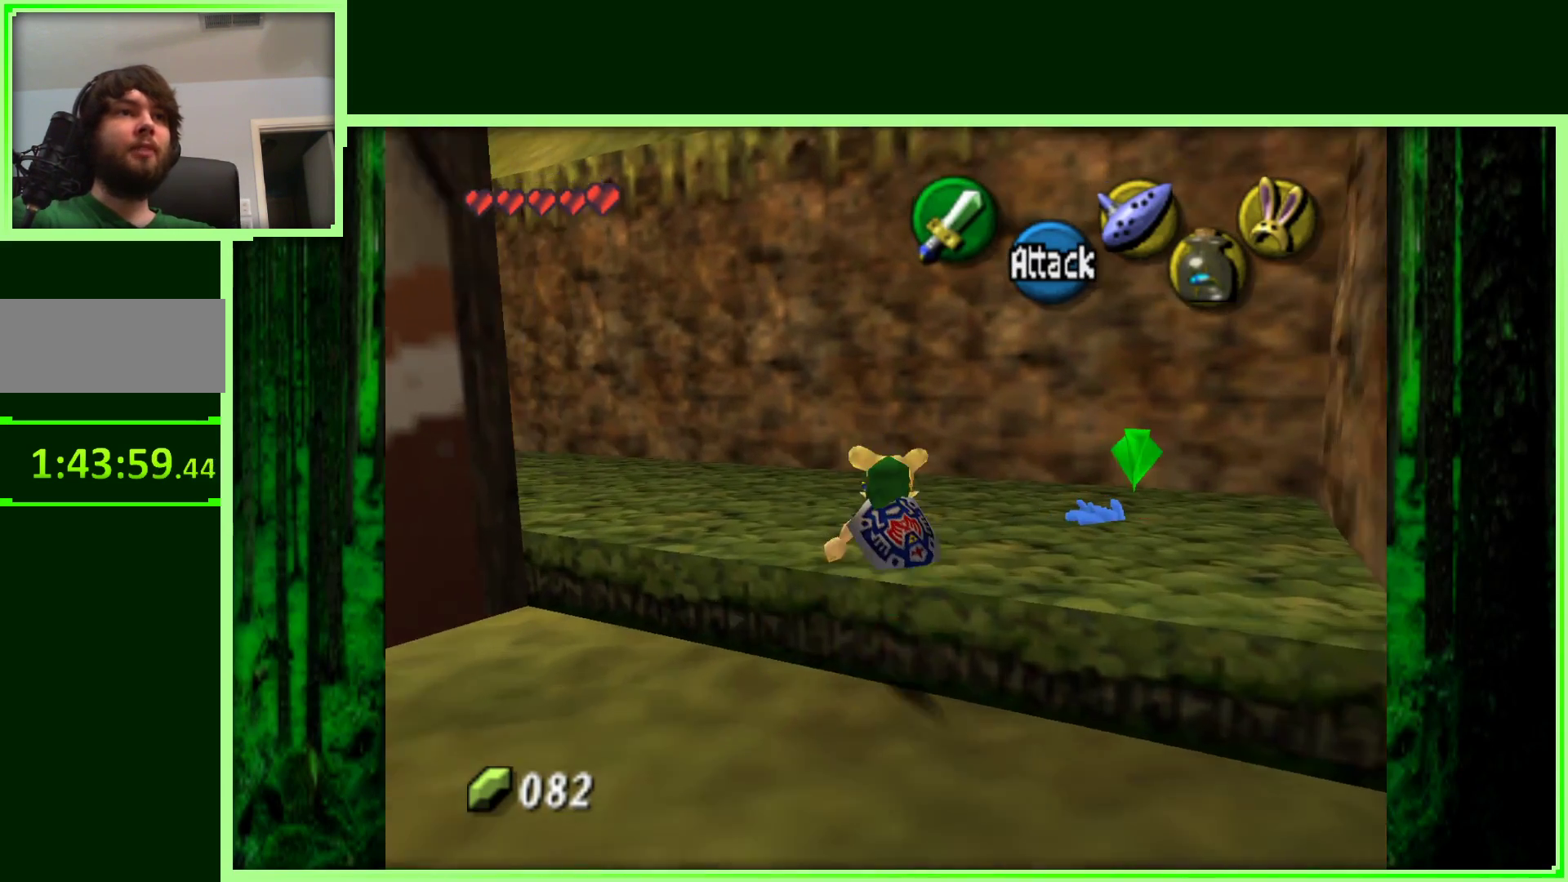
{"buttons": [], "left_stick": "center", "events": [[83, "left_stick", "right"], [233, "left_stick", "center"], [283, "A", "down"], [467, "A", "up"]]}
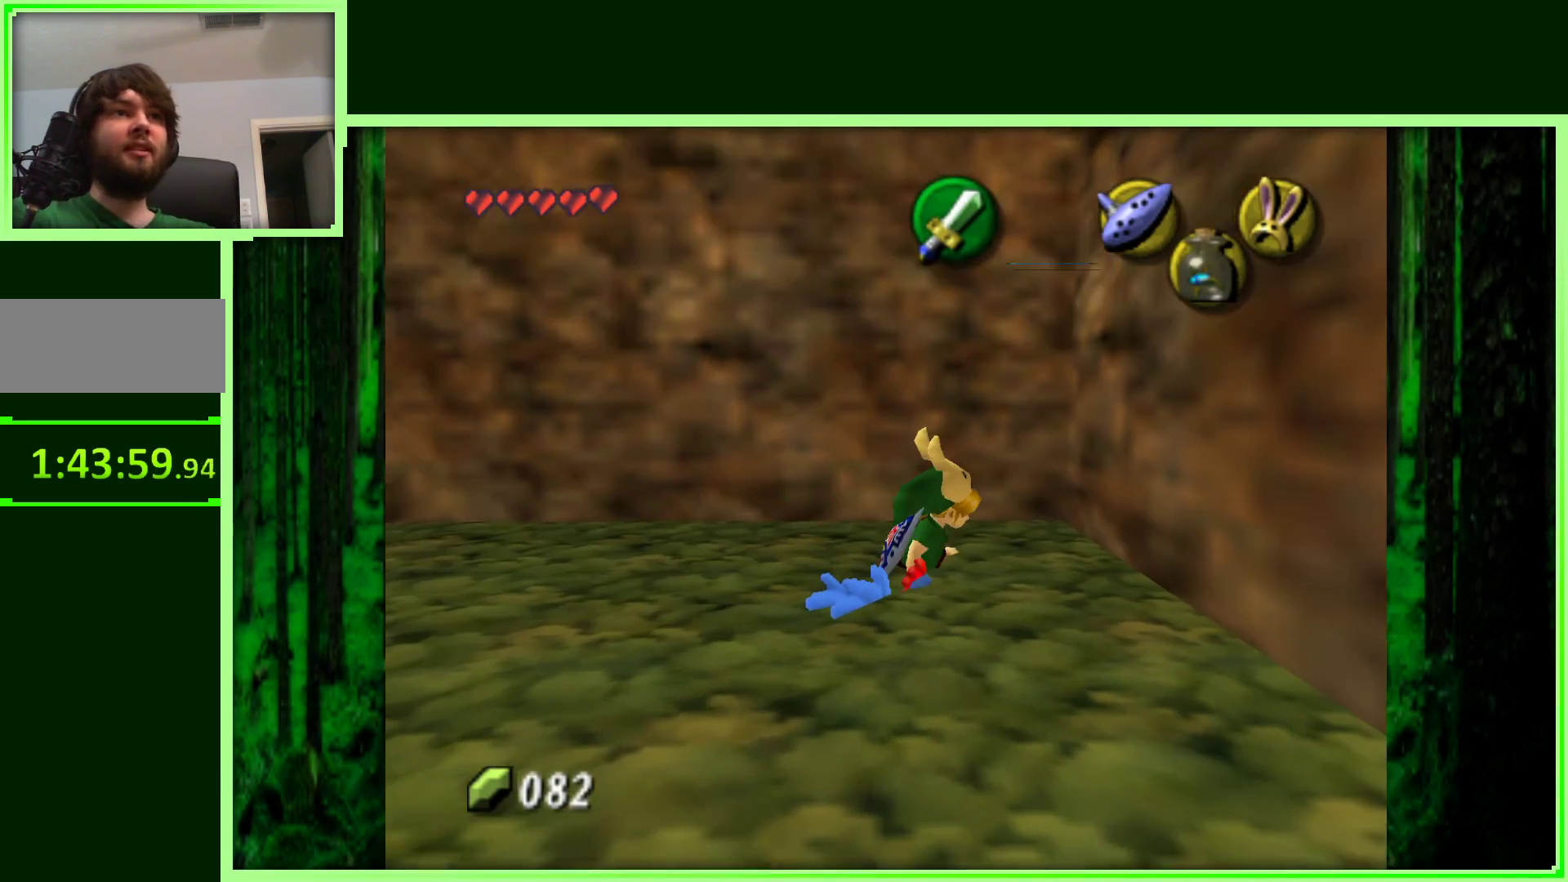
{"buttons": ["A"], "left_stick": "center", "events": [[250, "left_stick", "down-left"], [400, "A", "down"], [400, "left_stick", "center"]]}
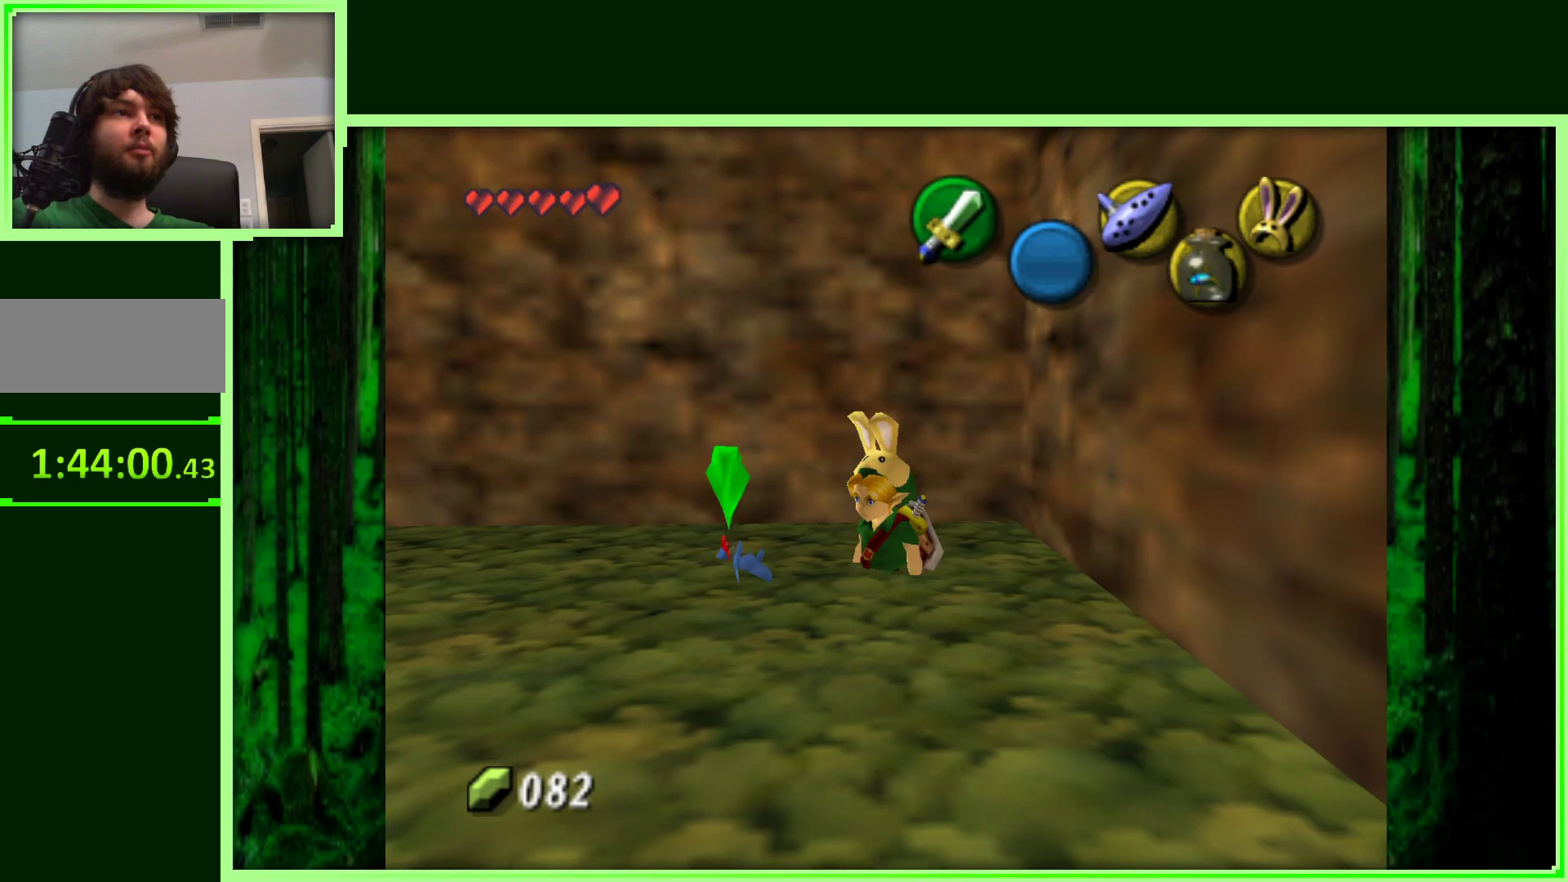
{"buttons": [], "left_stick": "up-left", "events": [[67, "A", "up"], [250, "left_stick", "up-left"]]}
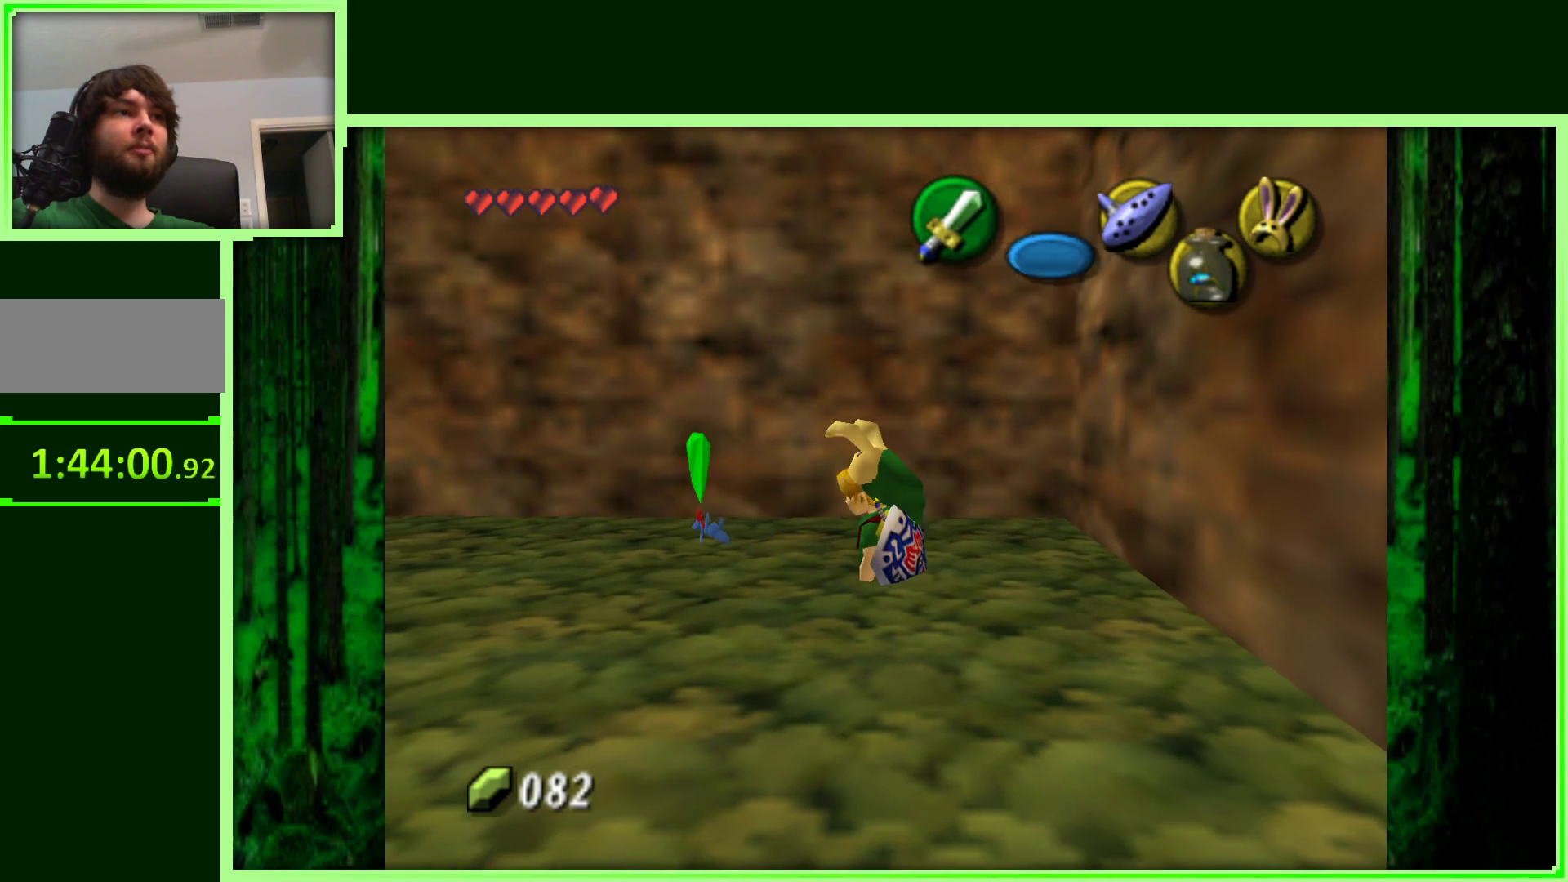
{"buttons": [], "left_stick": "up-left", "events": [[17, "left_stick", "left"], [317, "left_stick", "up-left"]]}
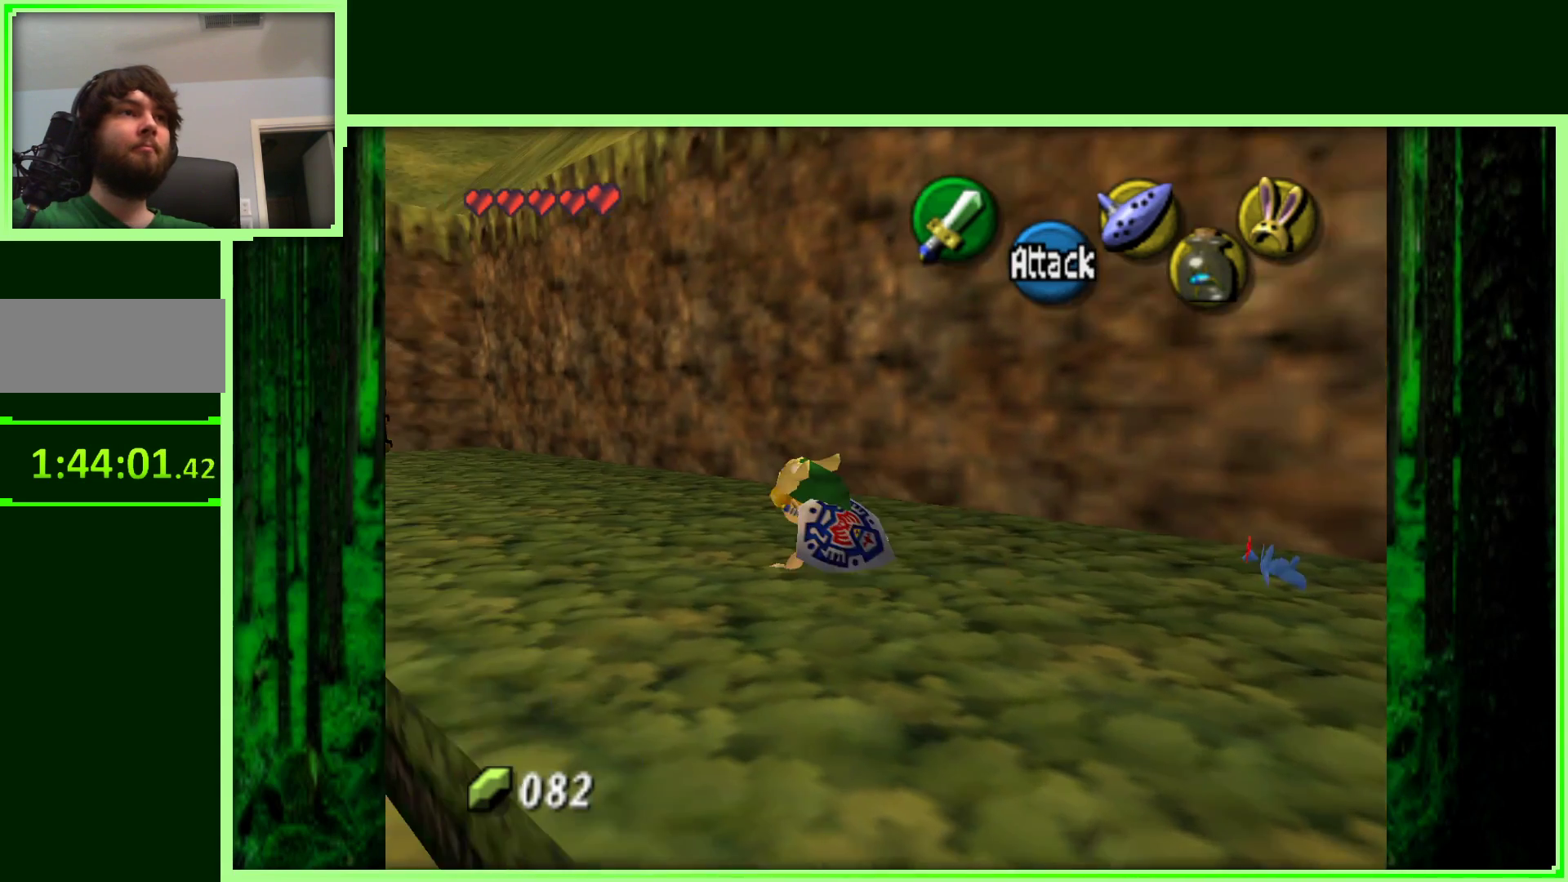
{"buttons": [], "left_stick": "up-left", "events": [[33, "A", "down"], [150, "A", "up"]]}
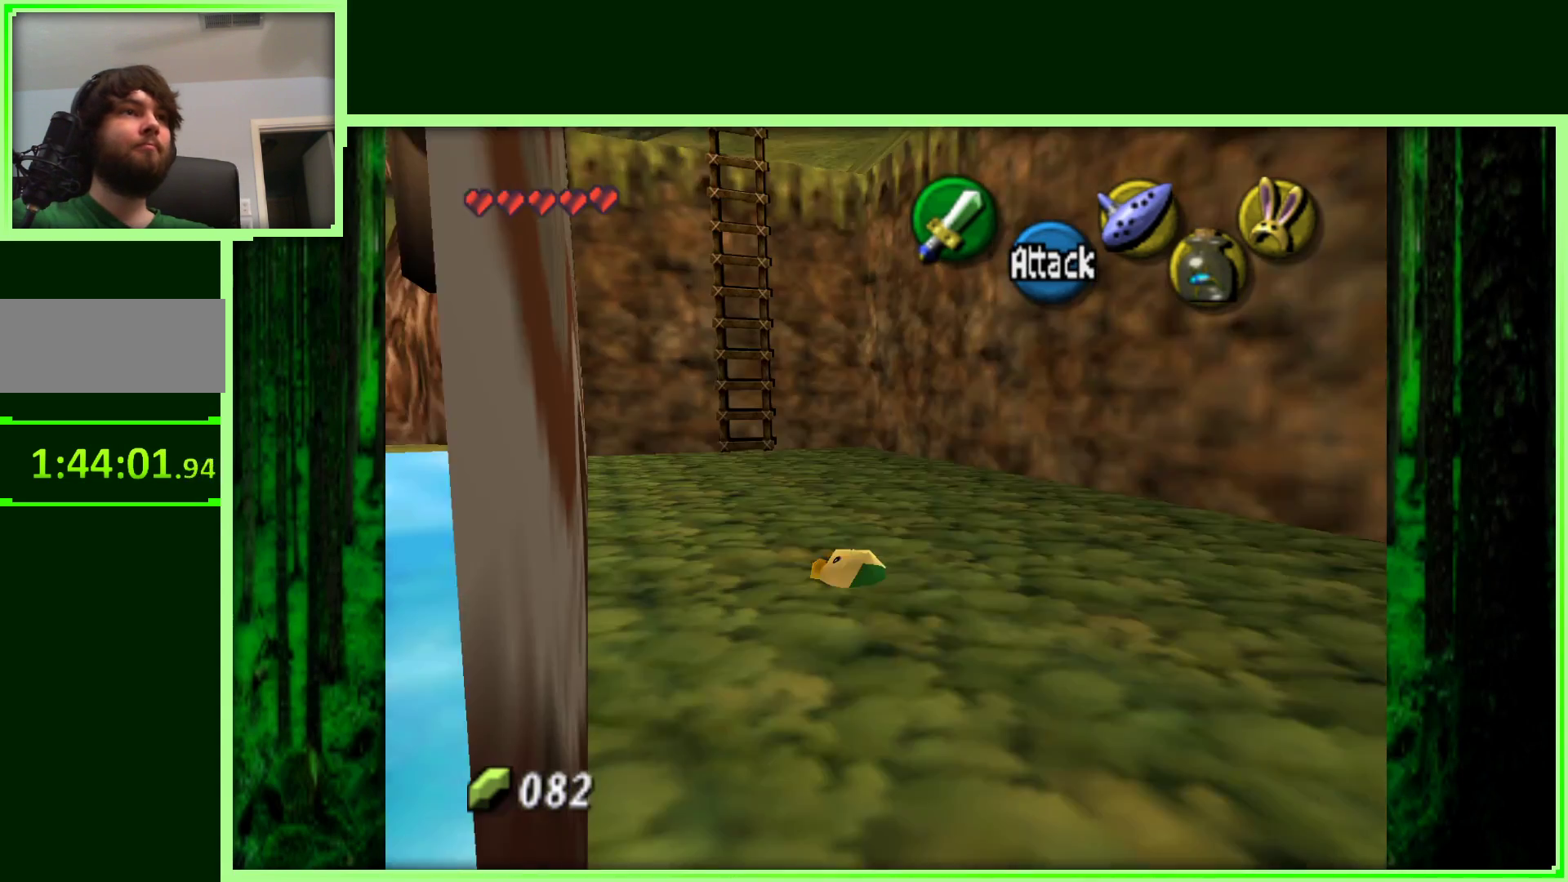
{"buttons": [], "left_stick": "up-right", "events": [[150, "left_stick", "up"], [383, "left_stick", "up-right"]]}
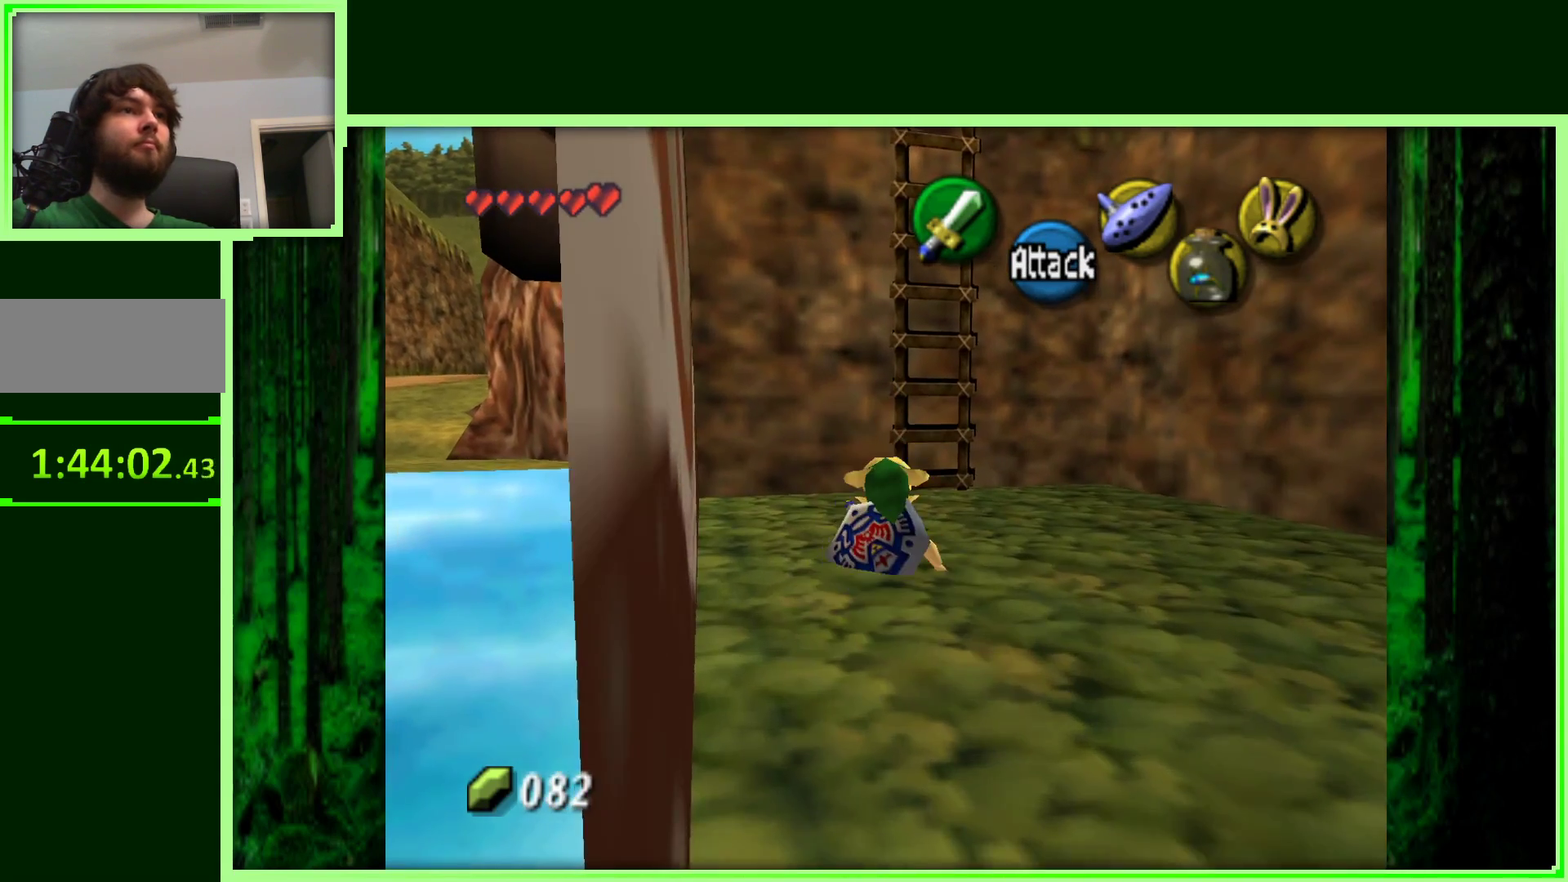
{"buttons": [], "left_stick": "up-left", "events": [[67, "left_stick", "up"], [350, "left_stick", "up-left"]]}
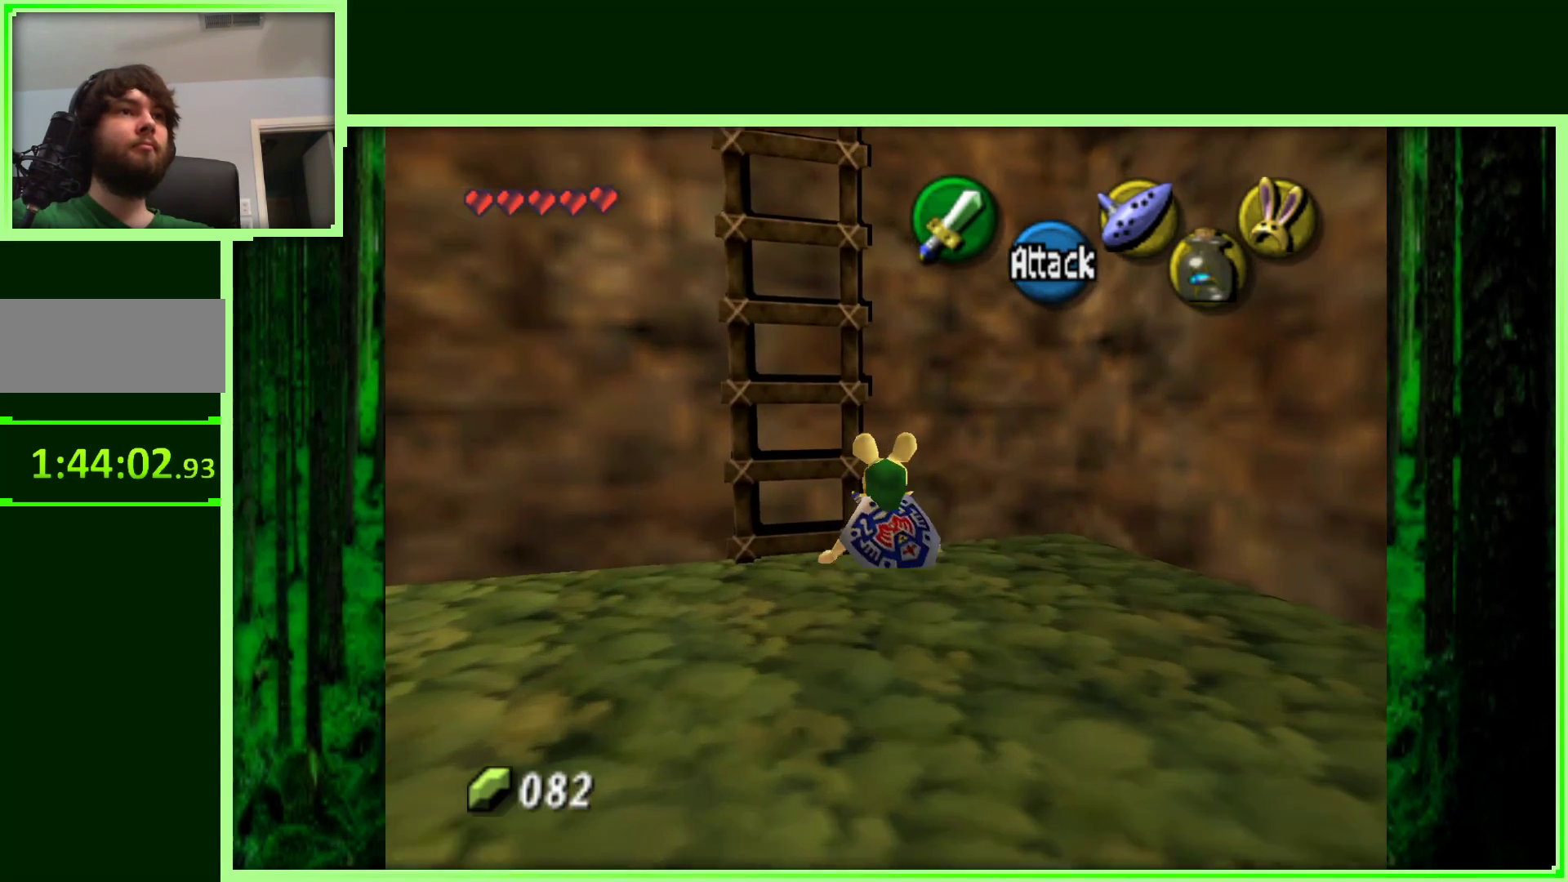
{"buttons": [], "left_stick": "up", "events": [[283, "left_stick", "down-left"], [400, "left_stick", "up-left"], [450, "left_stick", "up"]]}
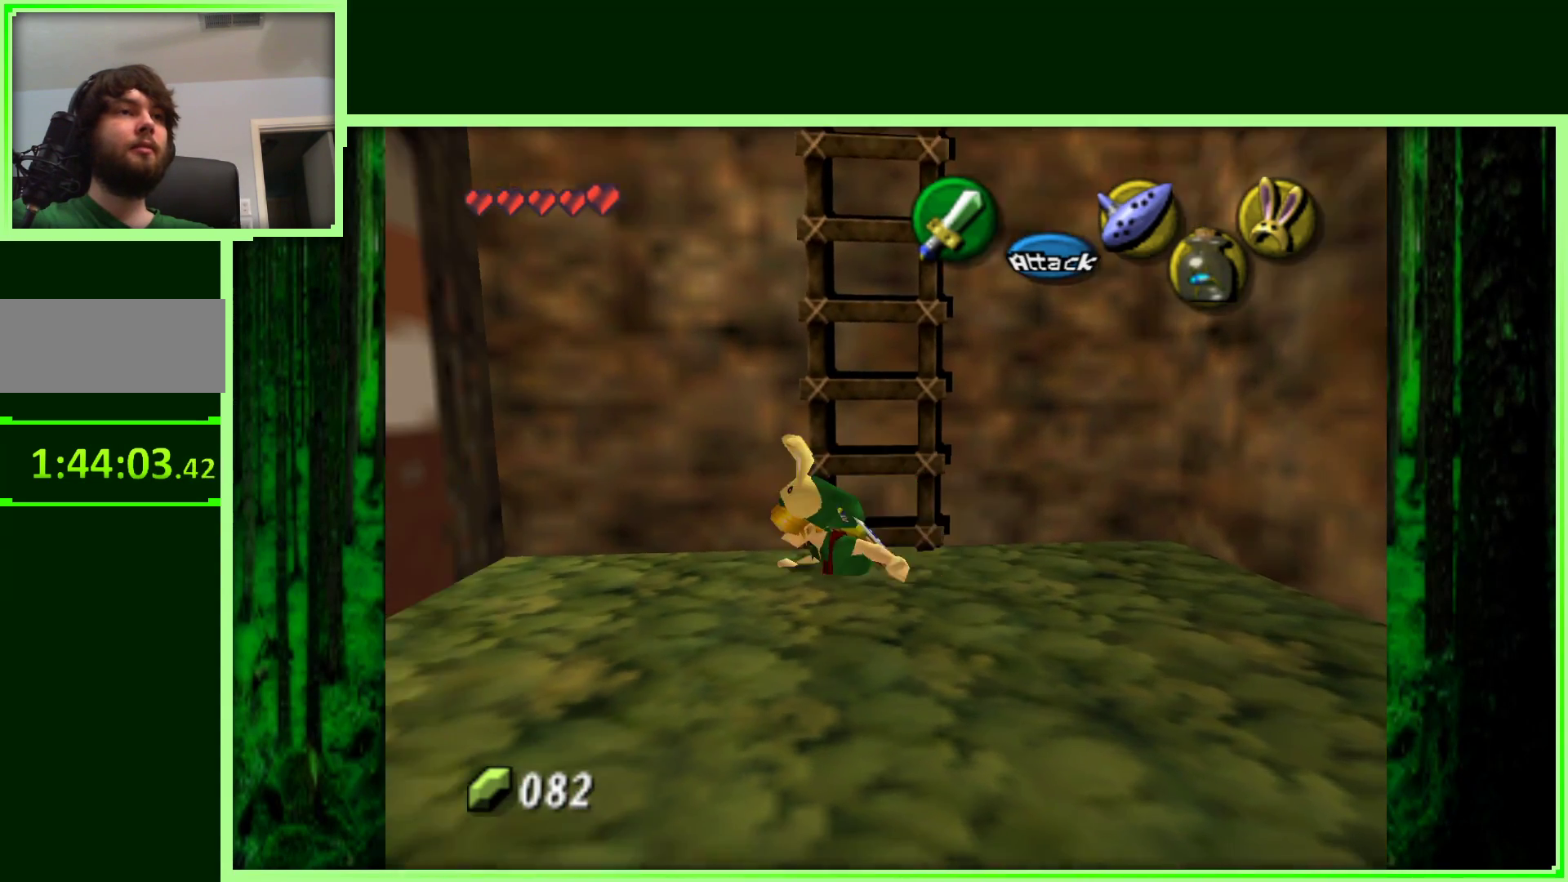
{"buttons": [], "left_stick": "right", "events": [[300, "left_stick", "right"]]}
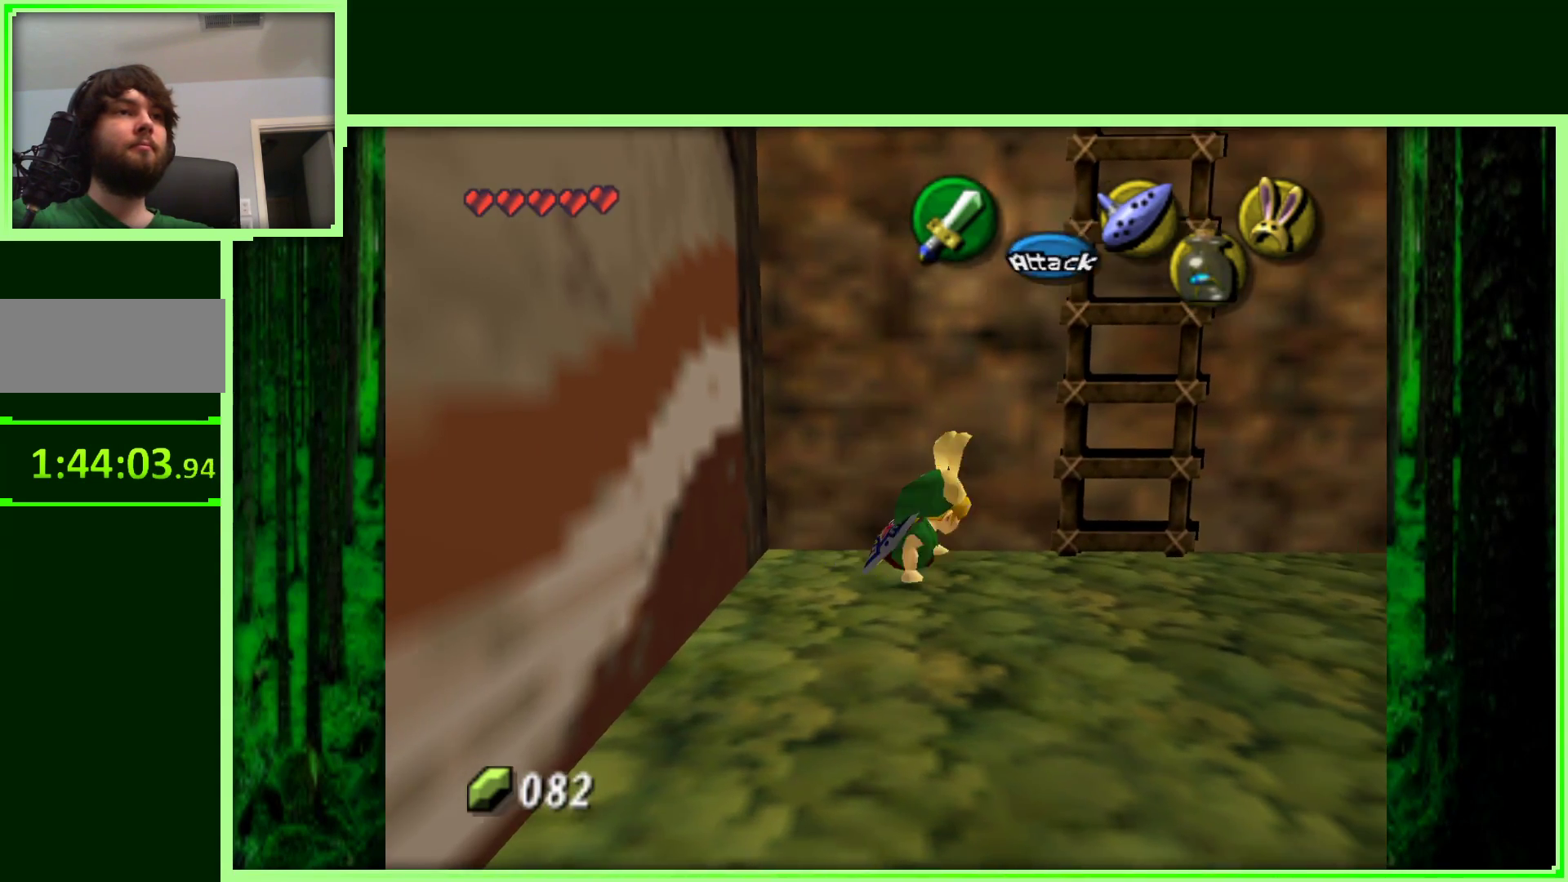
{"buttons": [], "left_stick": "down-left", "events": [[133, "left_stick", "up-left"], [500, "left_stick", "down-left"]]}
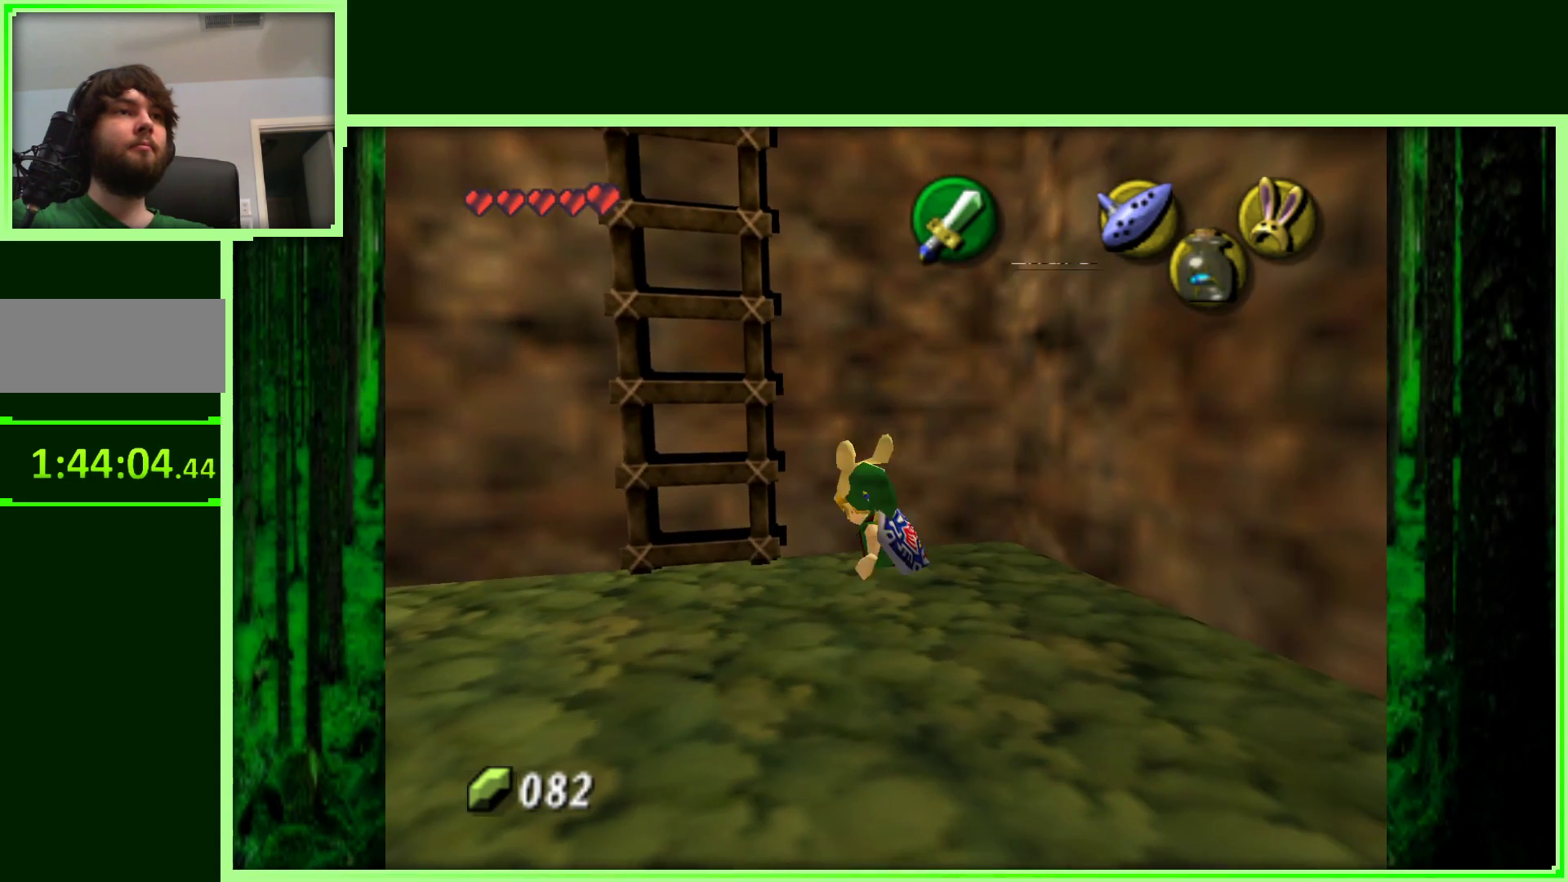
{"buttons": [], "left_stick": "up", "events": [[83, "left_stick", "center"], [433, "left_stick", "up"]]}
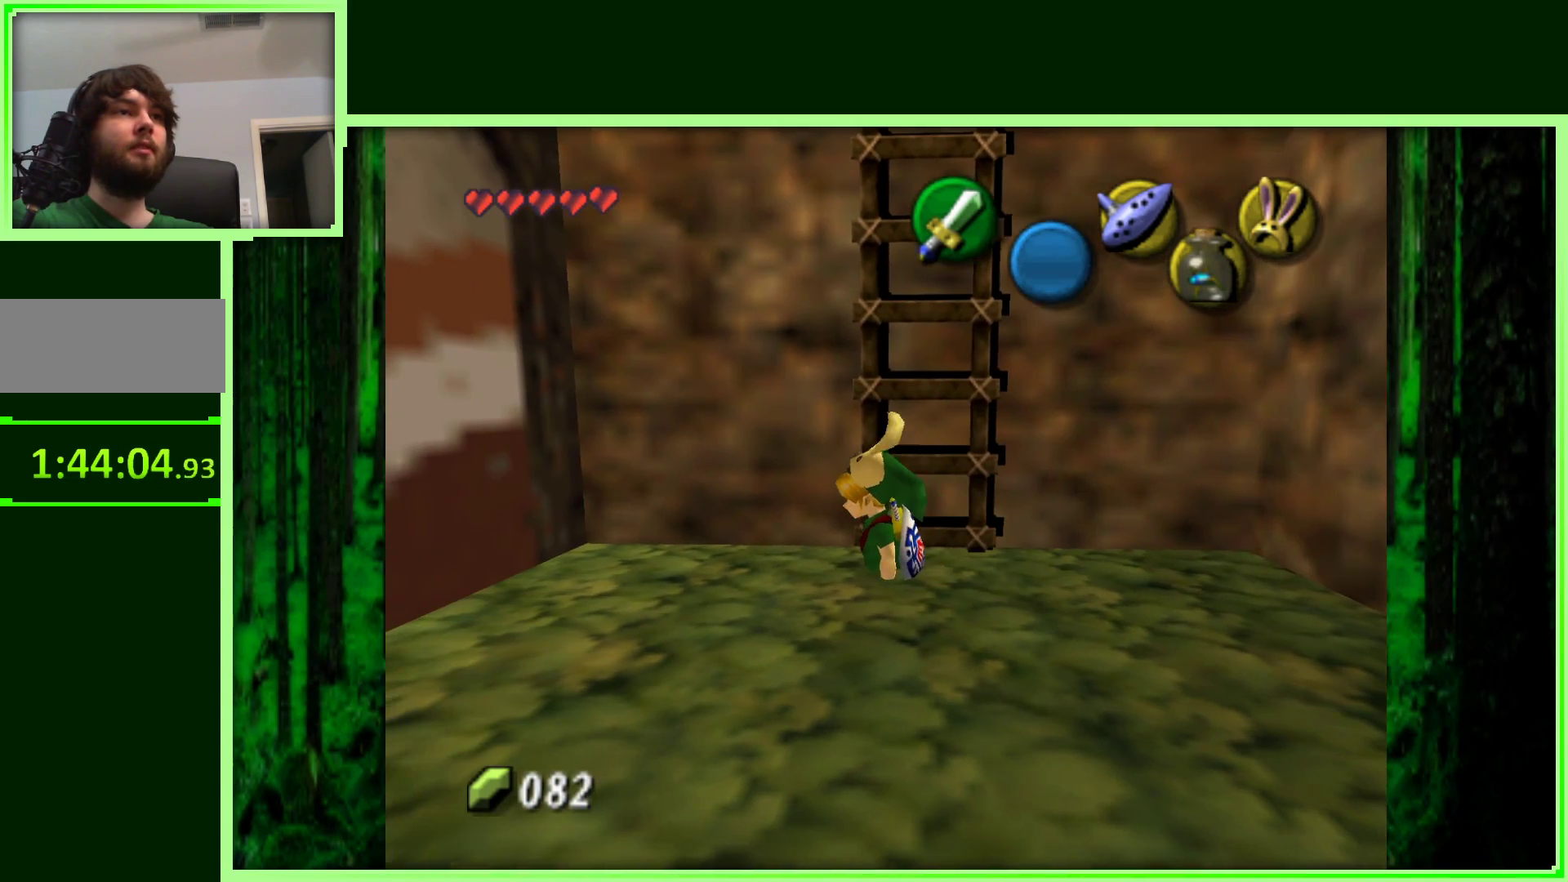
{"buttons": [], "left_stick": "up-right", "events": [[450, "left_stick", "up-right"]]}
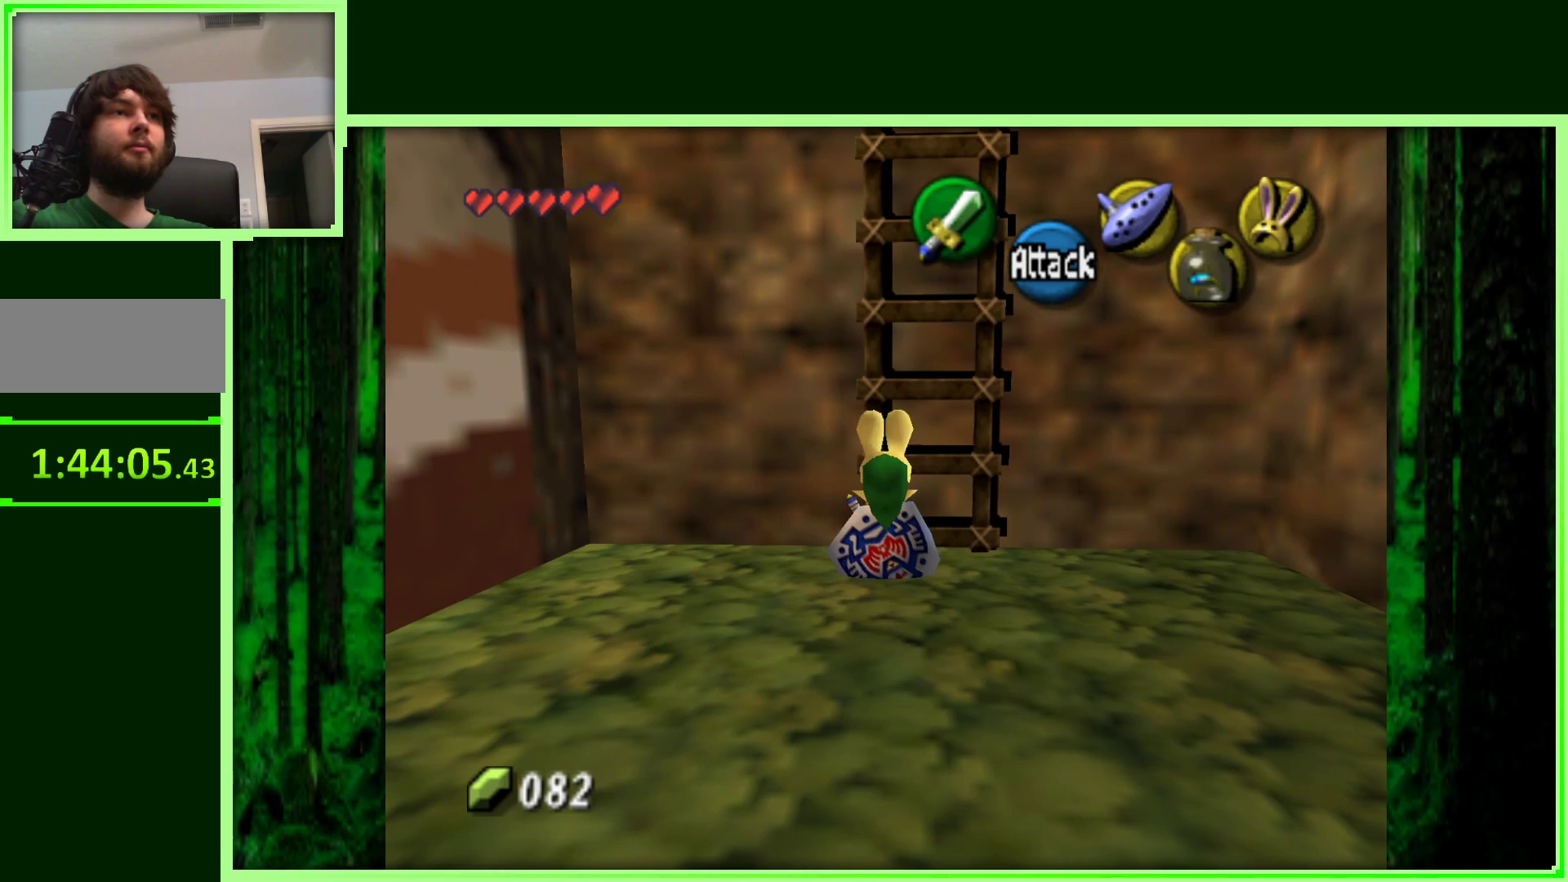
{"buttons": [], "left_stick": "up", "events": [[117, "left_stick", "up"]]}
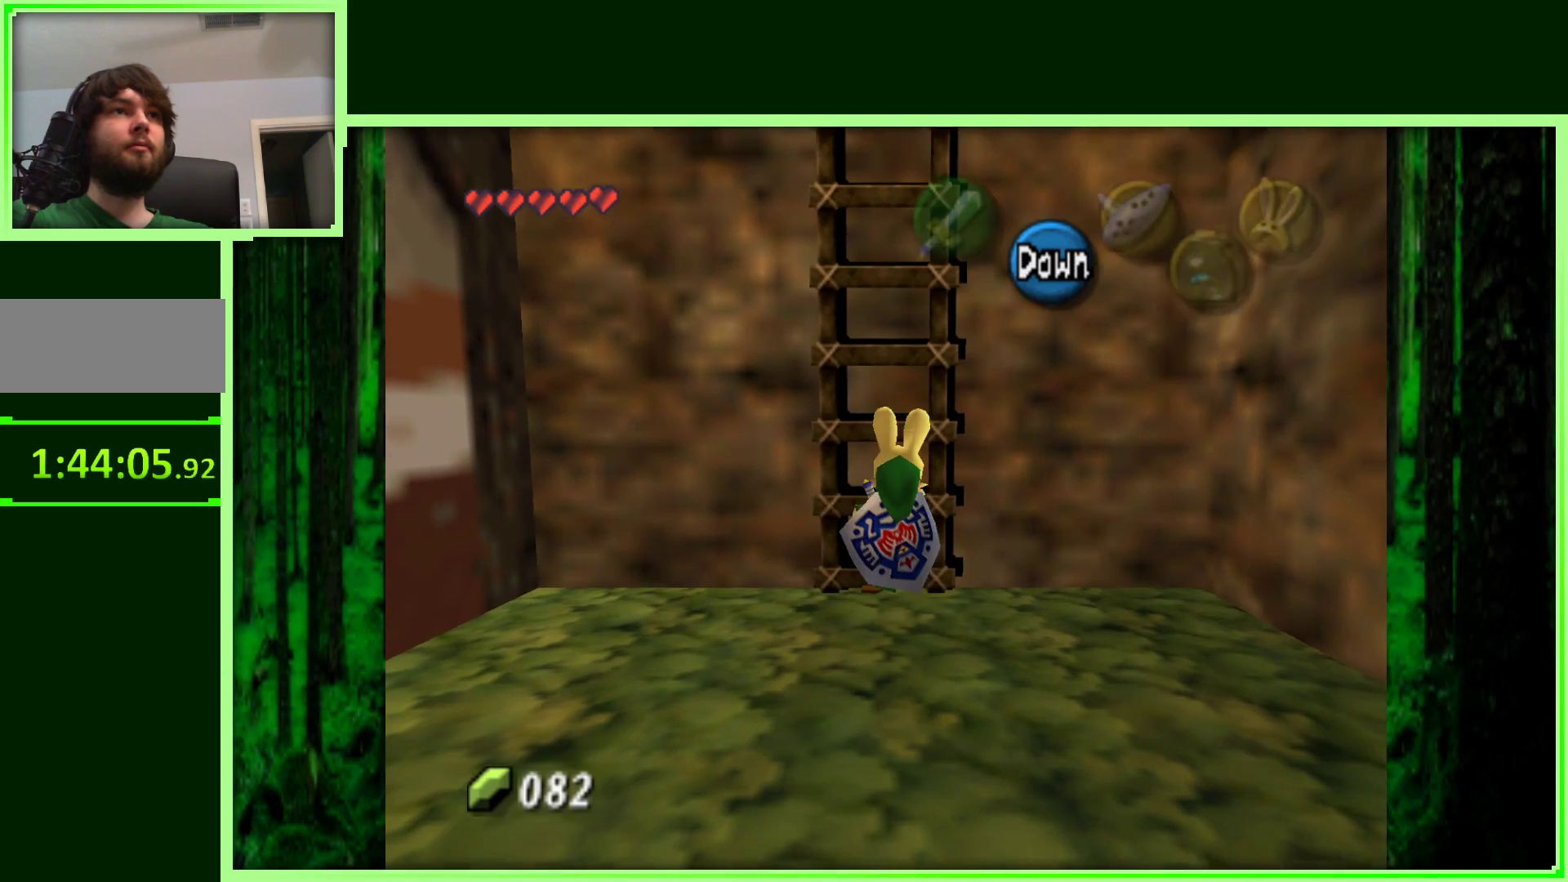
{"buttons": [], "left_stick": "up", "events": []}
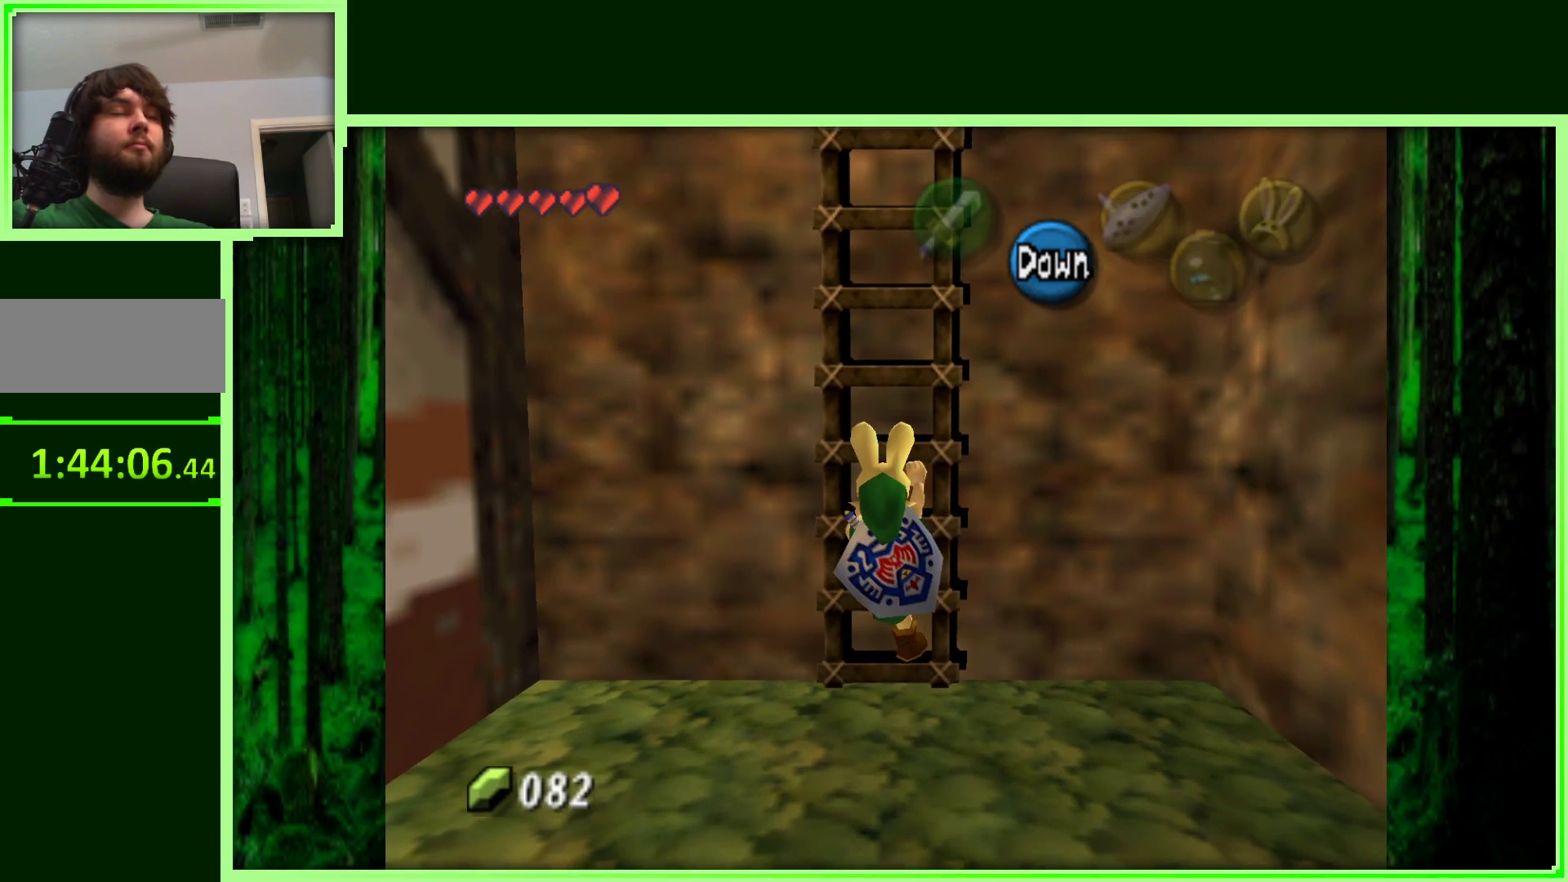
{"buttons": [], "left_stick": "up", "events": []}
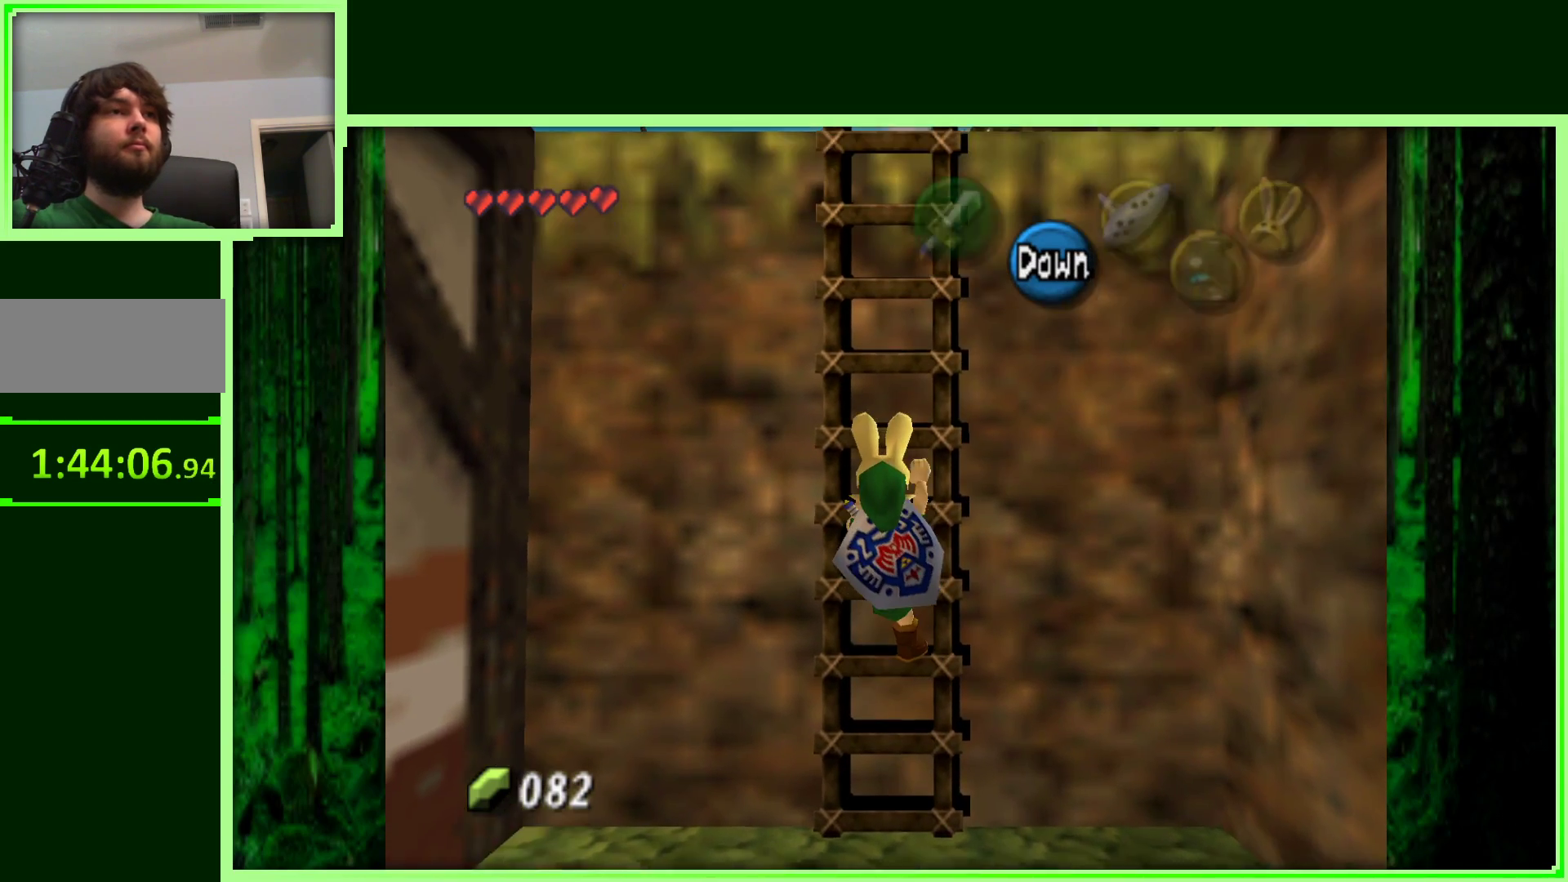
{"buttons": [], "left_stick": "up", "events": []}
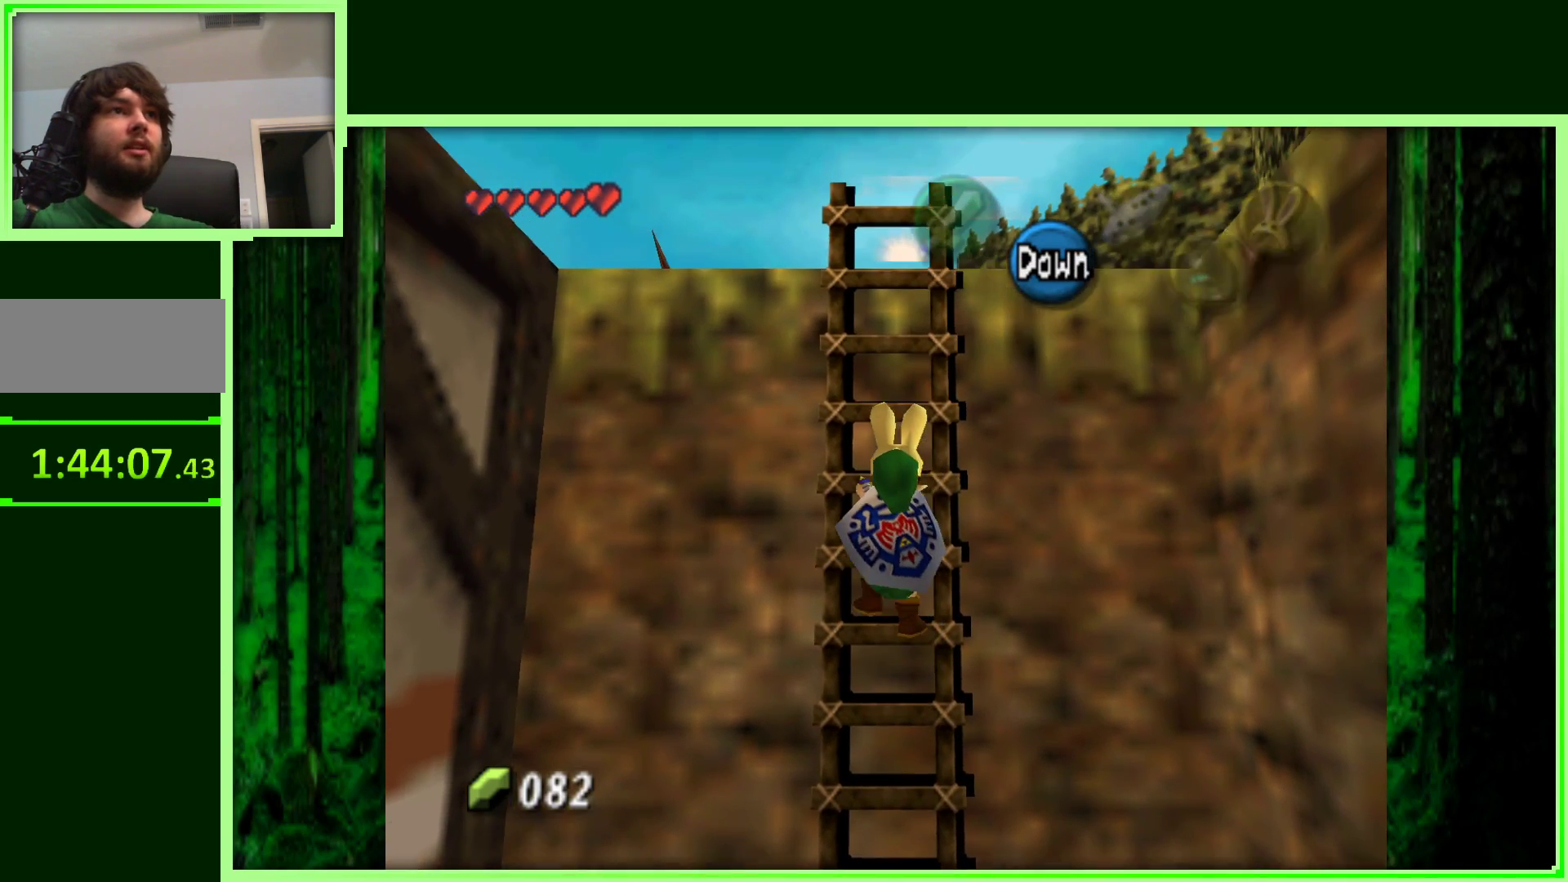
{"buttons": [], "left_stick": "up", "events": []}
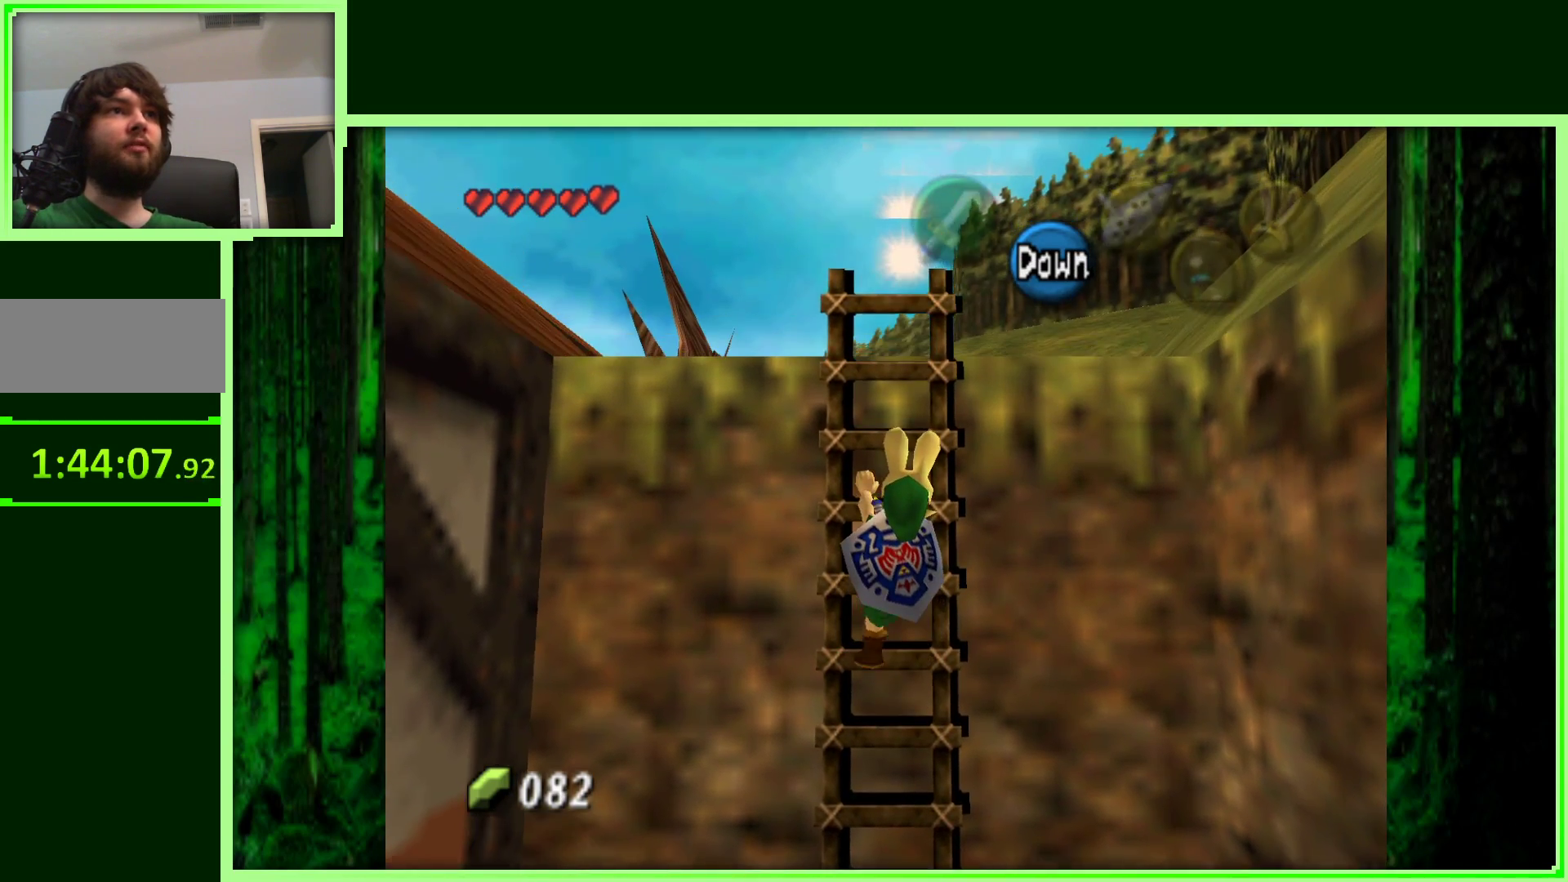
{"buttons": [], "left_stick": "up", "events": []}